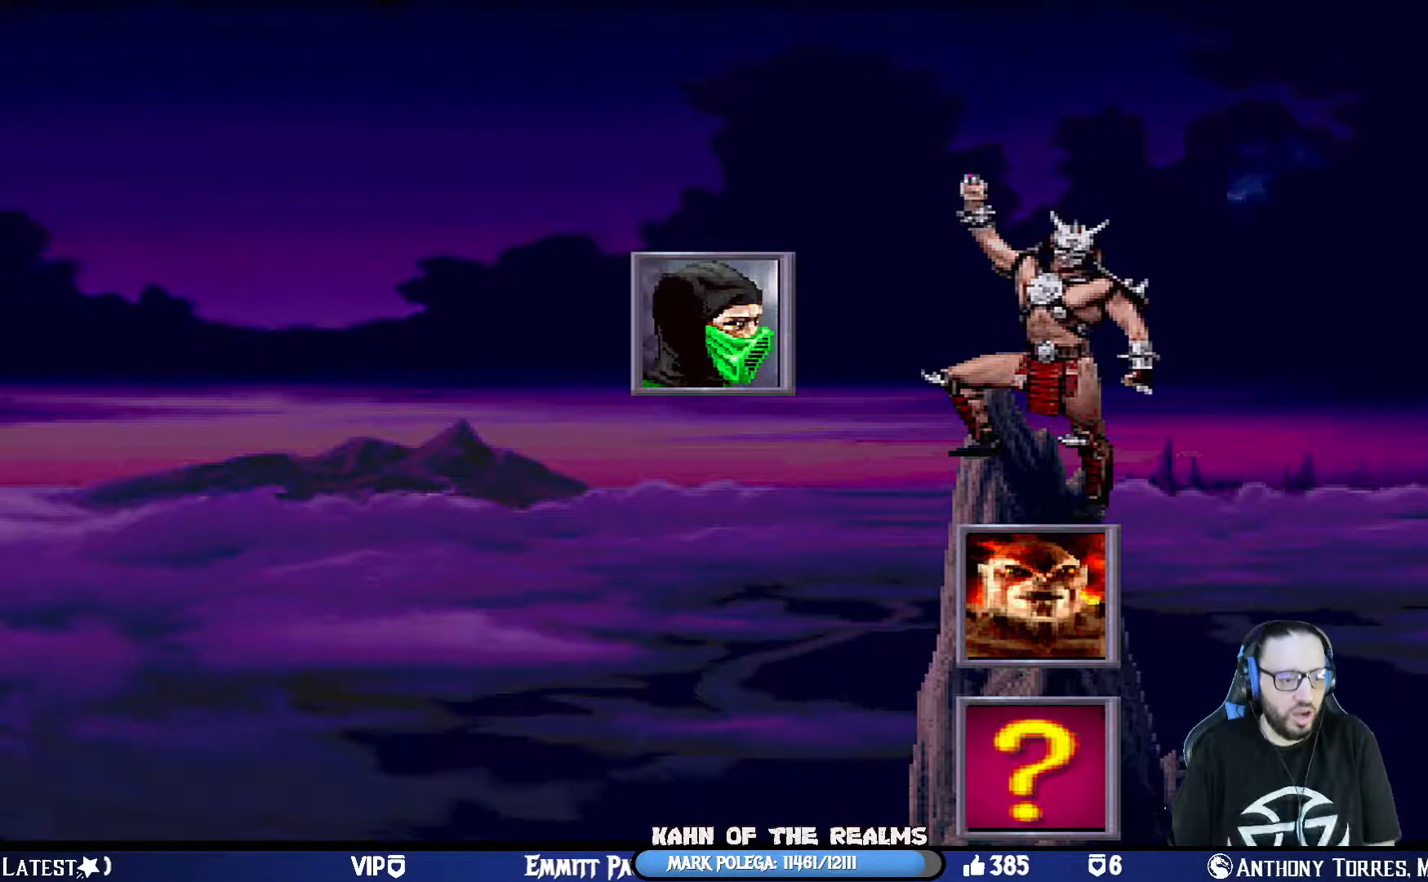
Gameplay with a controller (PlayStation layout); each line is a JSON object with the inputs held at the frame after it. "events" lists button and stick changes between this image and that frame as [ms after this image, input, new state], when the widget could be followed in between.
{"buttons": [], "left_stick": "center", "right_stick": "center", "events": [[450, "DPAD_LEFT", "down"], [500, "DPAD_LEFT", "up"]]}
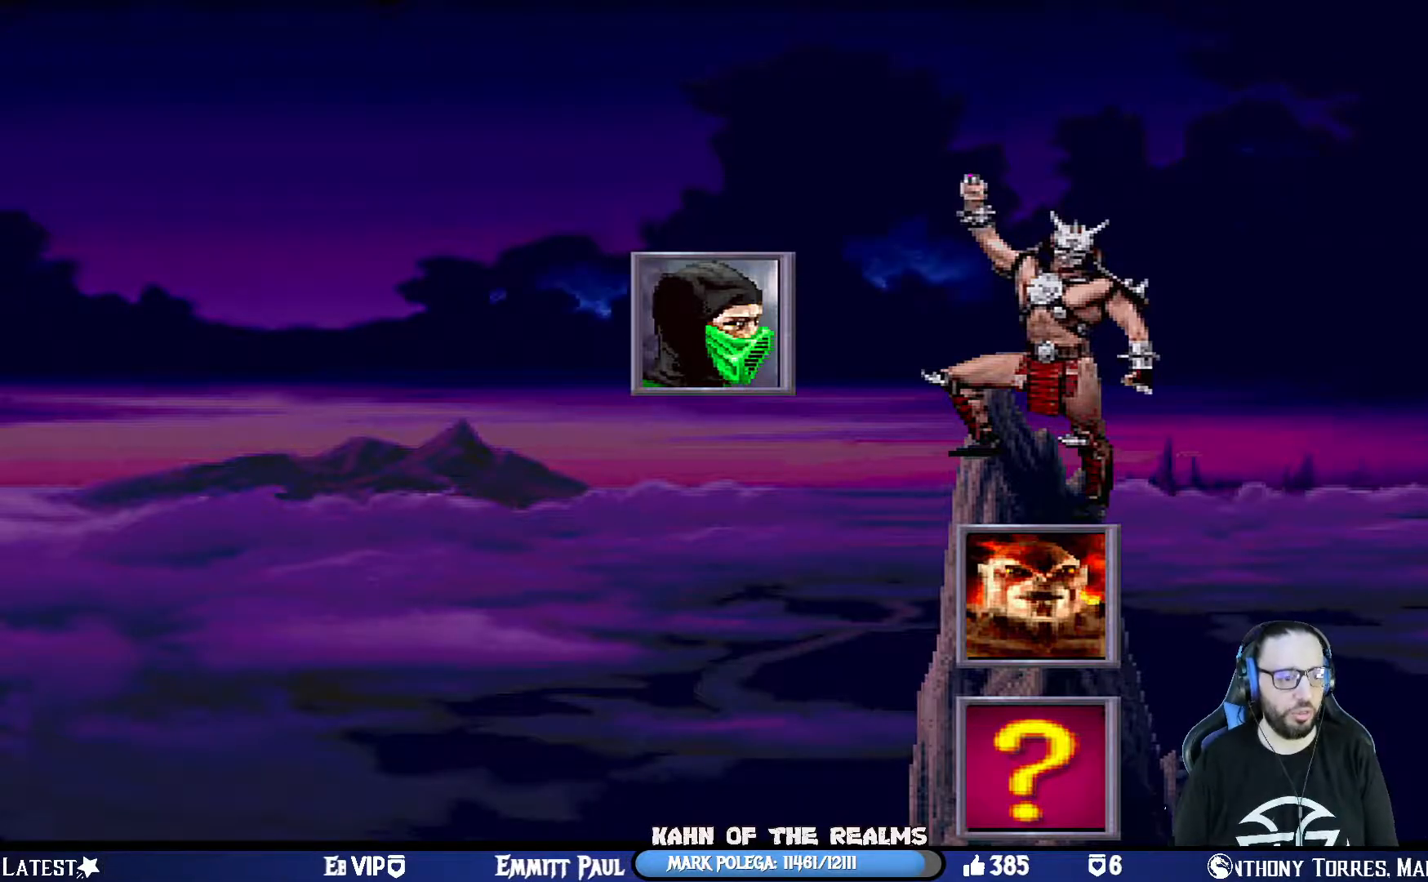
{"buttons": [], "left_stick": "center", "right_stick": "center", "events": [[117, "CROSS", "down"], [284, "CROSS", "up"], [384, "DPAD_LEFT", "down"], [501, "DPAD_LEFT", "up"]]}
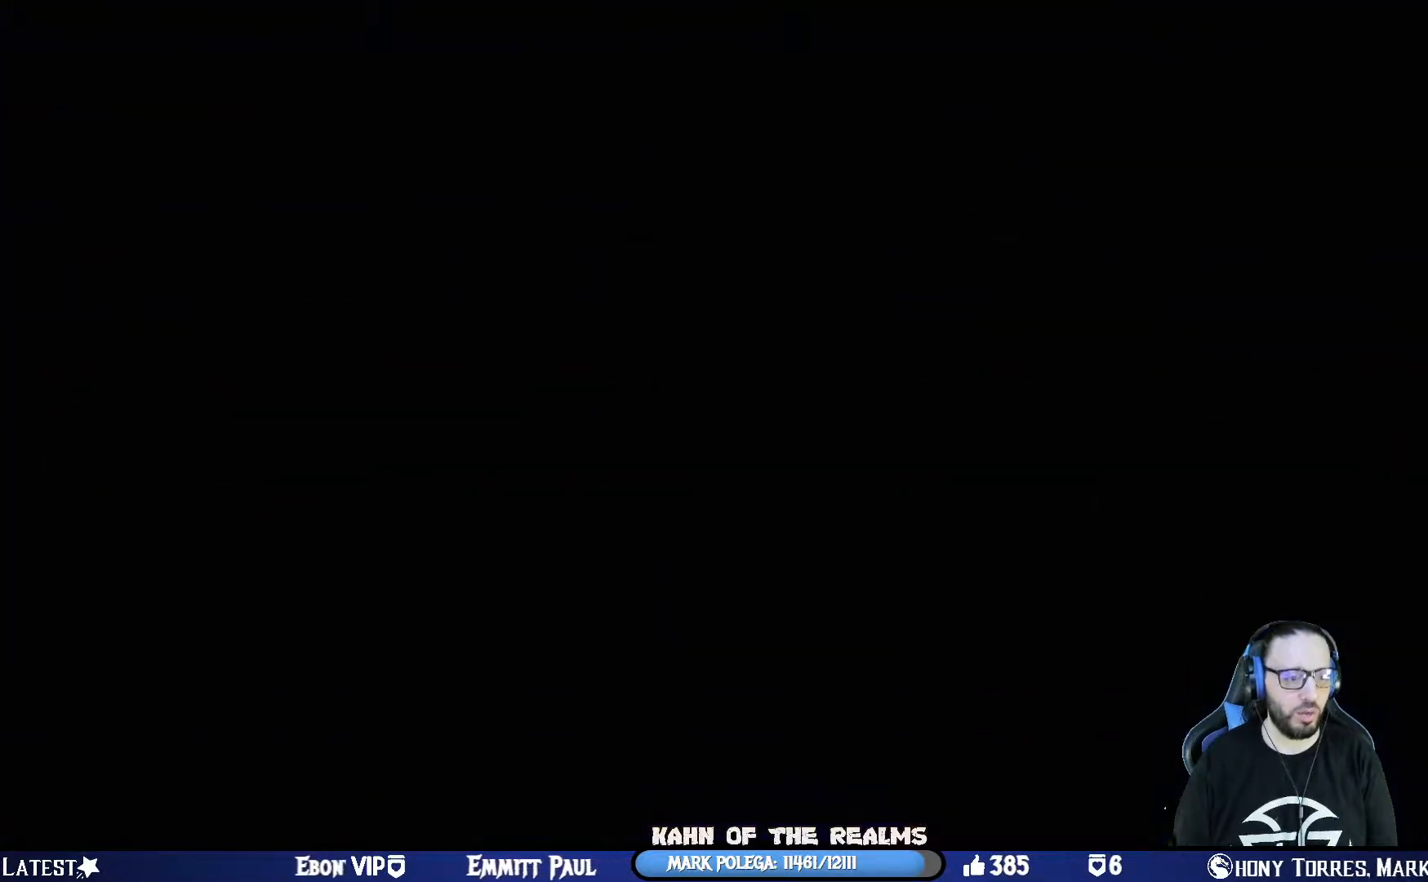
{"buttons": [], "left_stick": "center", "right_stick": "center", "events": [[83, "DPAD_LEFT", "down"], [200, "DPAD_LEFT", "up"], [267, "DPAD_LEFT", "down"], [384, "DPAD_LEFT", "up"]]}
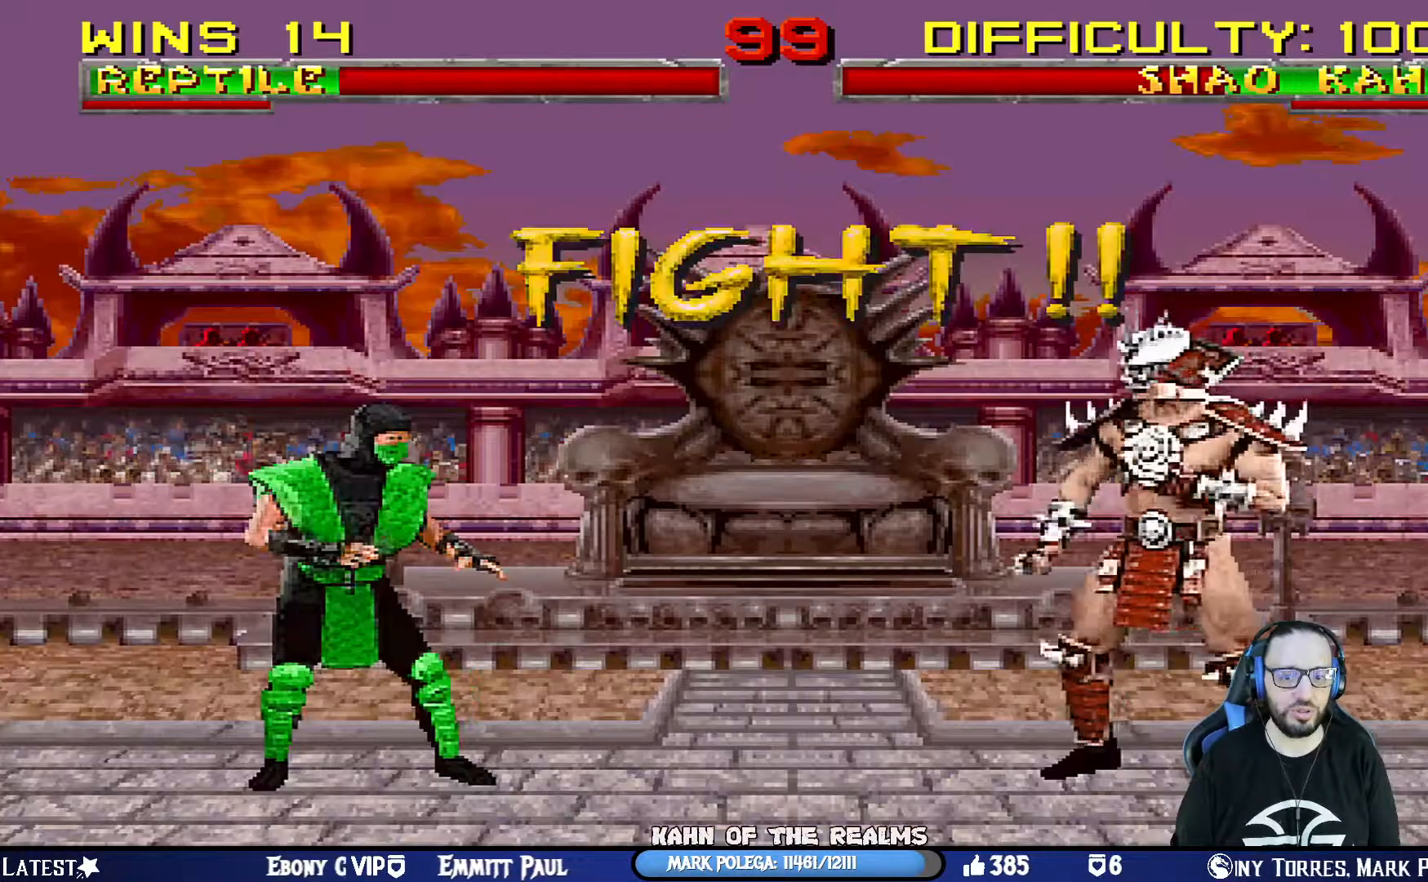
{"buttons": ["DPAD_LEFT"], "left_stick": "center", "right_stick": "center", "events": [[267, "DPAD_LEFT", "down"], [384, "DPAD_LEFT", "up"], [434, "DPAD_LEFT", "down"]]}
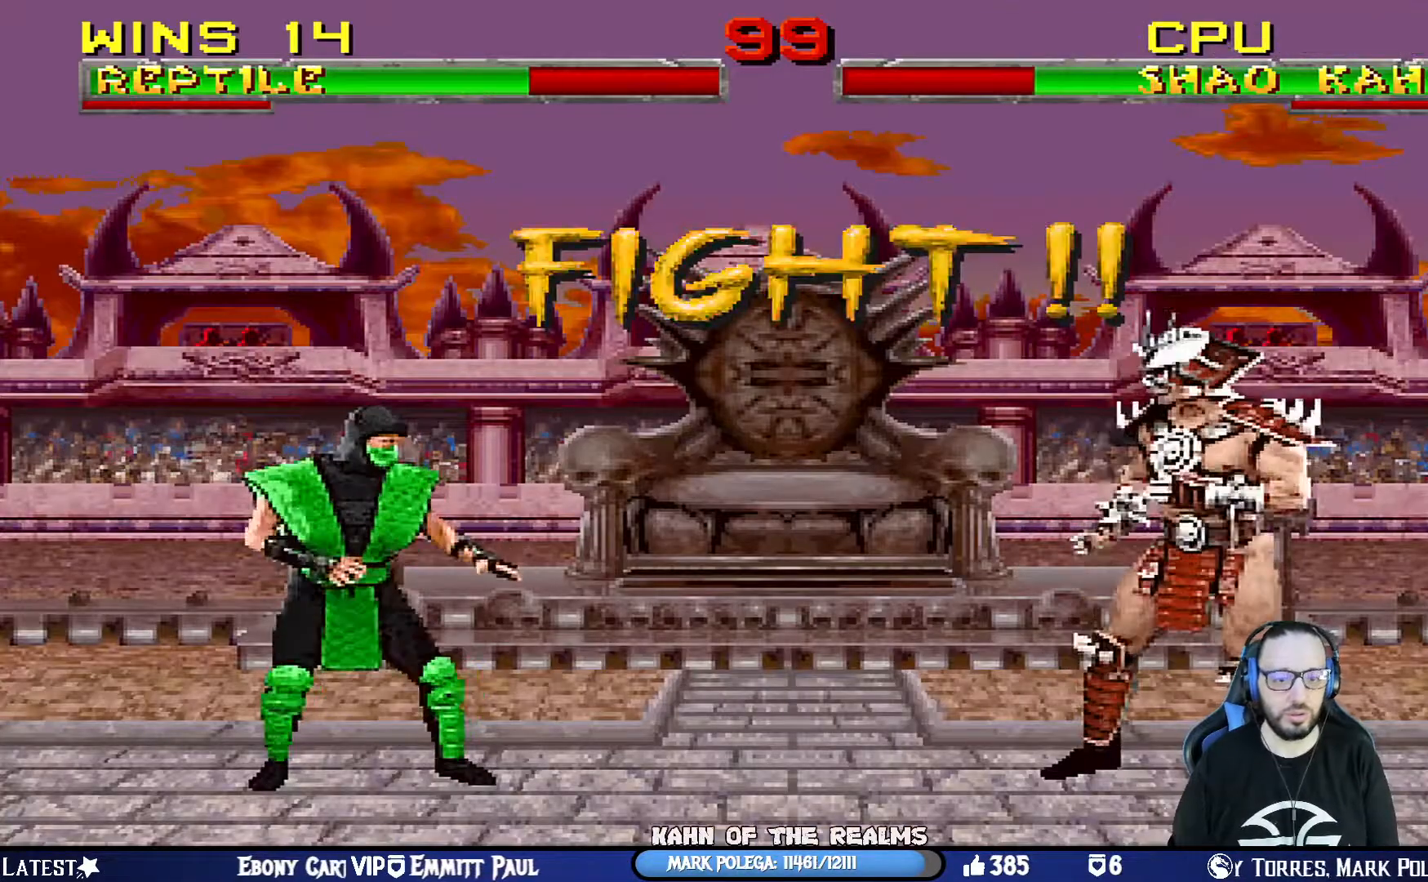
{"buttons": ["DPAD_LEFT"], "left_stick": "center", "right_stick": "center", "events": [[67, "DPAD_LEFT", "up"], [117, "DPAD_LEFT", "down"], [233, "DPAD_LEFT", "up"], [283, "DPAD_LEFT", "down"], [400, "DPAD_LEFT", "up"], [450, "DPAD_LEFT", "down"]]}
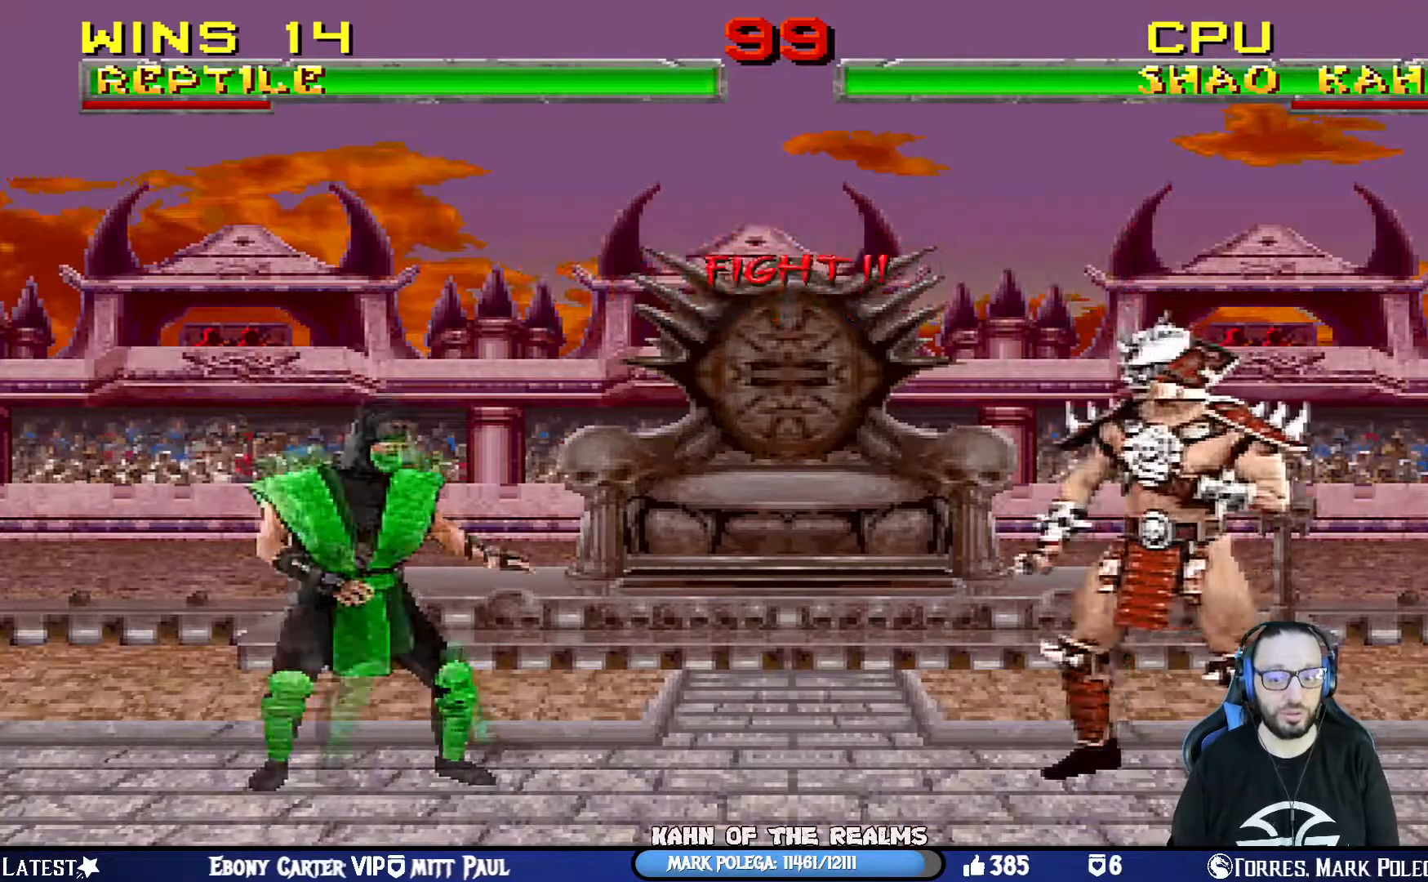
{"buttons": ["DPAD_RIGHT"], "left_stick": "center", "right_stick": "center", "events": [[67, "DPAD_LEFT", "up"], [117, "DPAD_LEFT", "down"], [151, "CROSS", "down"], [151, "SQUARE", "down"], [351, "DPAD_LEFT", "up"], [417, "CROSS", "up"], [417, "SQUARE", "up"], [451, "DPAD_RIGHT", "down"]]}
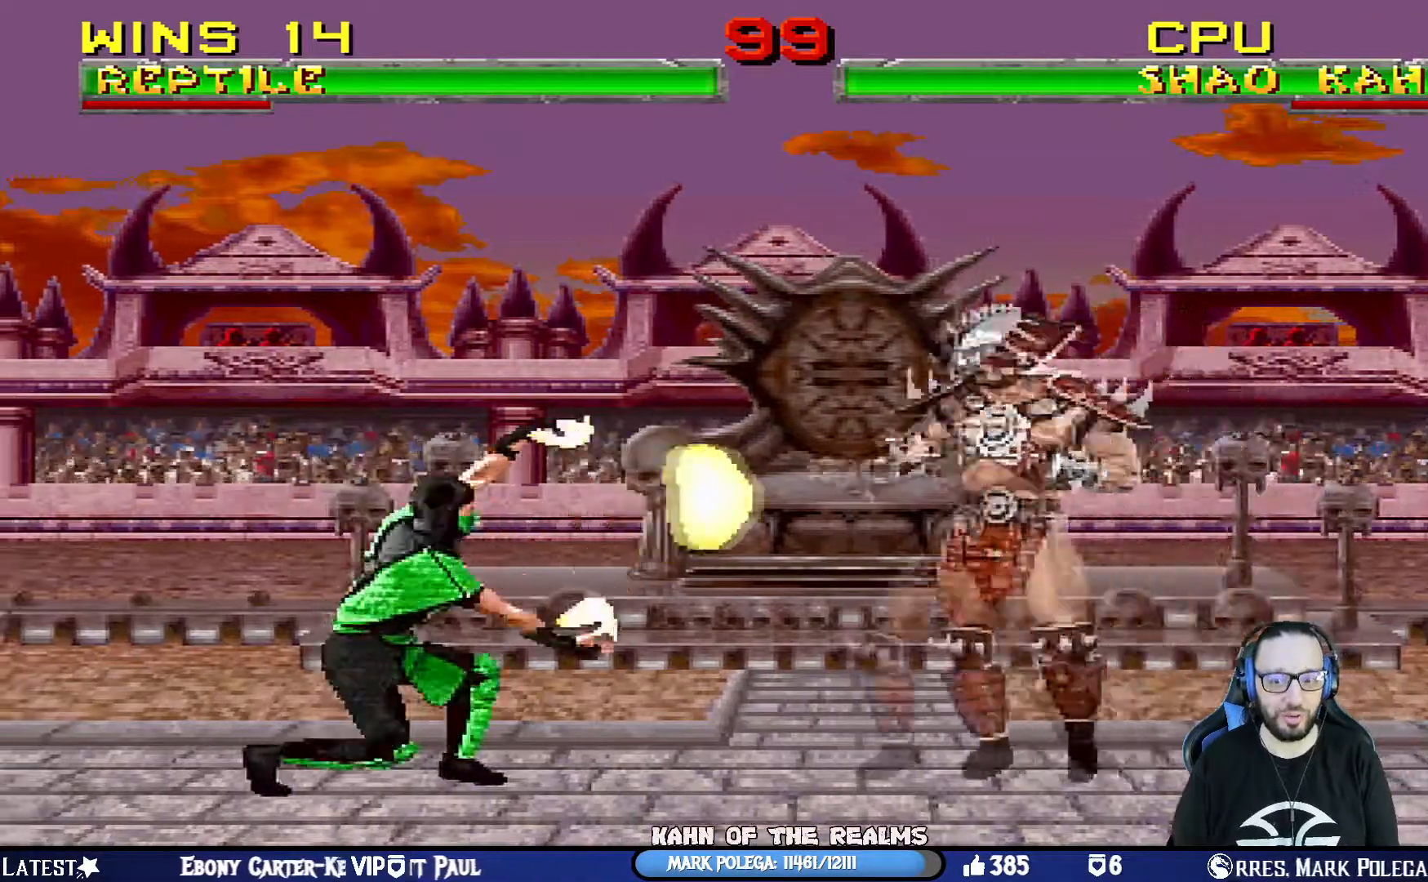
{"buttons": ["CROSS", "SQUARE", "DPAD_RIGHT"], "left_stick": "center", "right_stick": "center", "events": [[50, "DPAD_RIGHT", "up"], [100, "DPAD_RIGHT", "down"], [217, "DPAD_RIGHT", "up"], [267, "DPAD_RIGHT", "down"], [317, "CROSS", "down"], [317, "SQUARE", "down"], [467, "SQUARE", "up"], [500, "SQUARE", "down"]]}
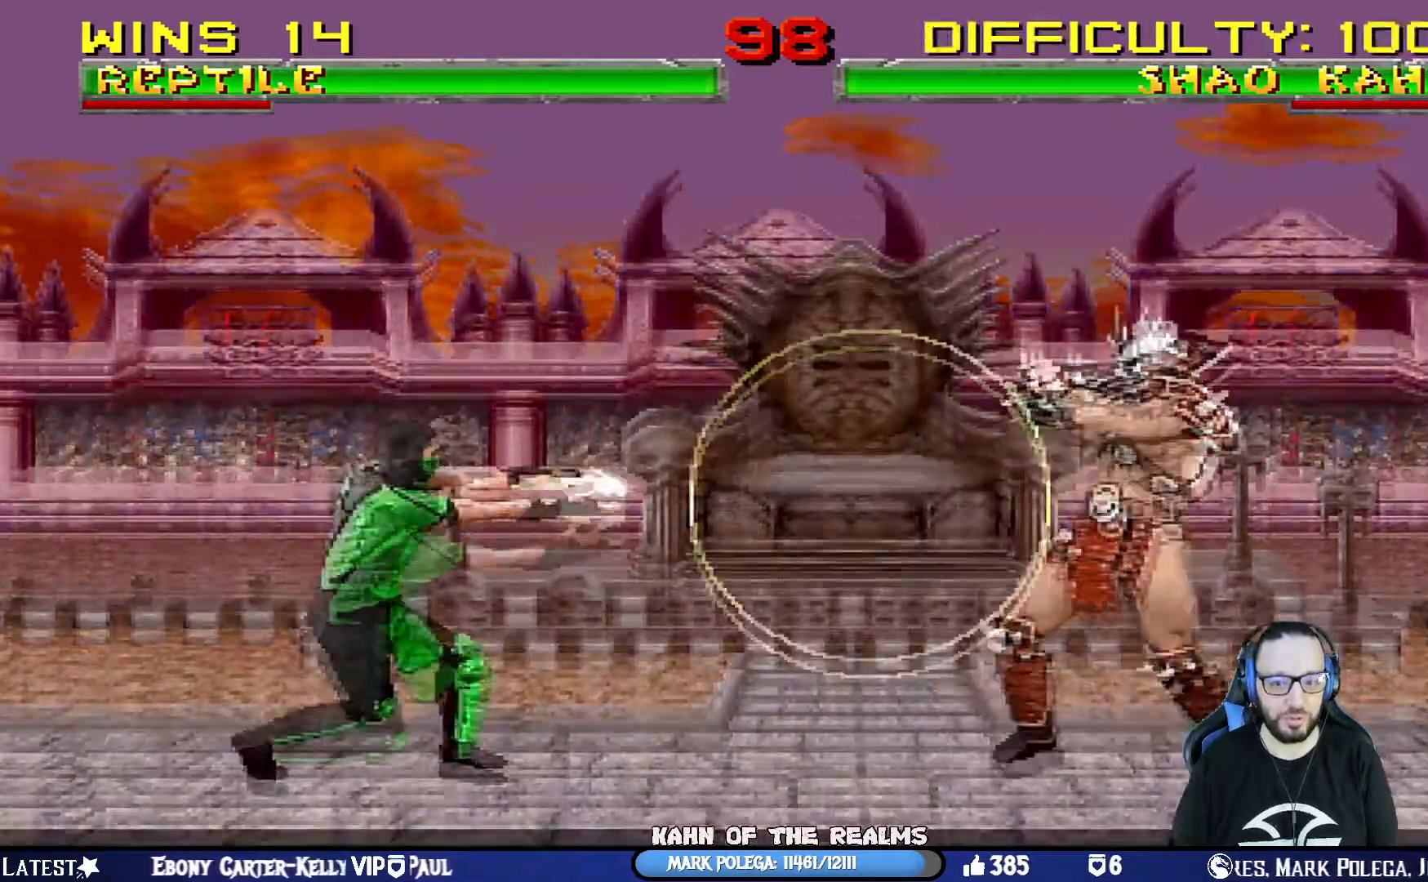
{"buttons": ["DPAD_LEFT"], "left_stick": "center", "right_stick": "center", "events": [[217, "DPAD_RIGHT", "up"], [234, "SQUARE", "up"], [251, "CROSS", "up"], [384, "DPAD_LEFT", "down"]]}
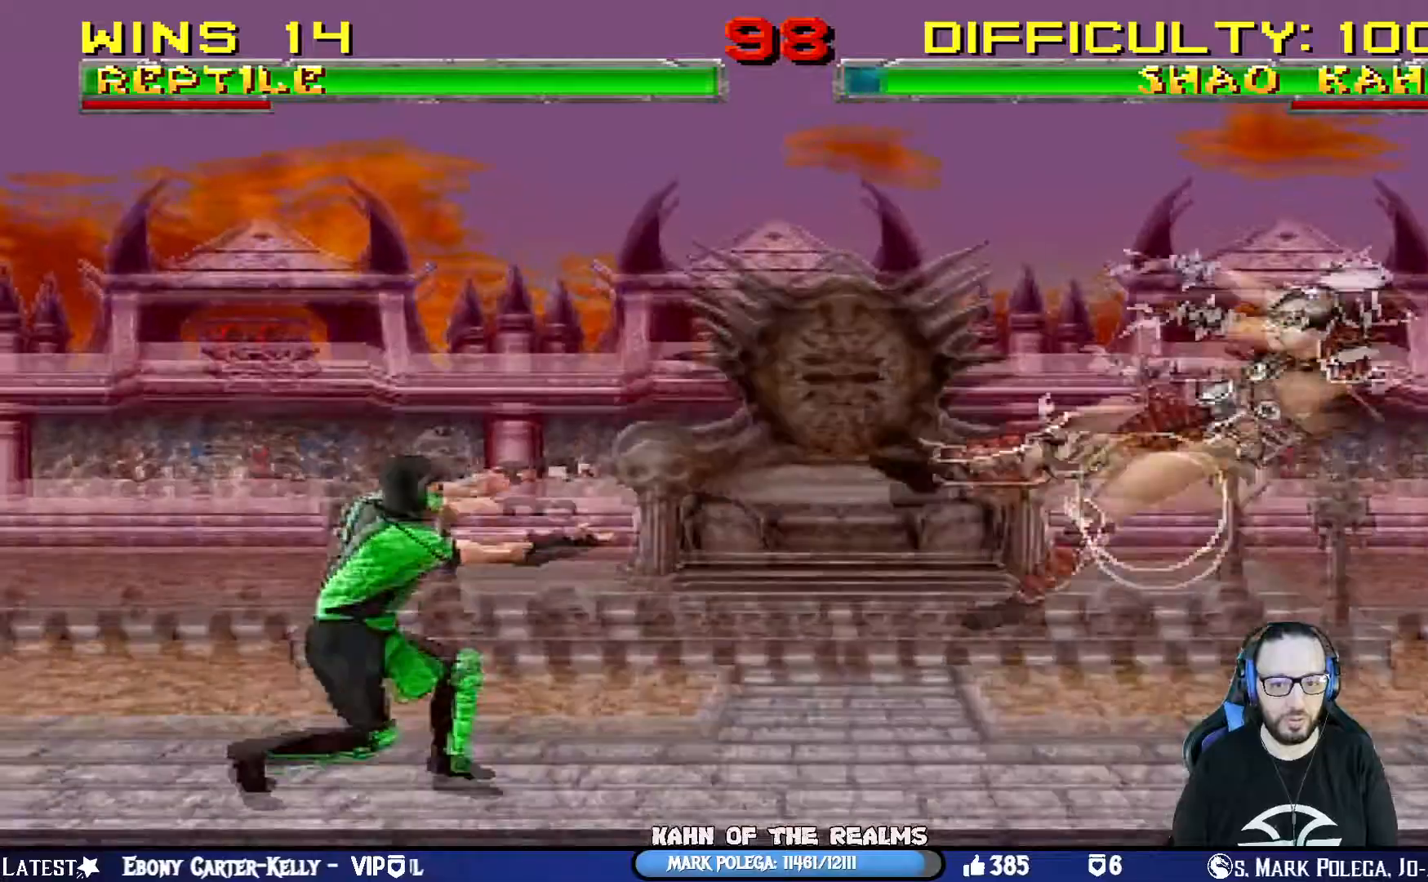
{"buttons": [], "left_stick": "left", "right_stick": "center", "events": [[17, "DPAD_LEFT", "up"], [50, "DPAD_LEFT", "down"], [100, "CROSS", "down"], [100, "SQUARE", "down"], [300, "DPAD_LEFT", "up"], [417, "CROSS", "up"], [417, "SQUARE", "up"], [450, "left_stick", "left"]]}
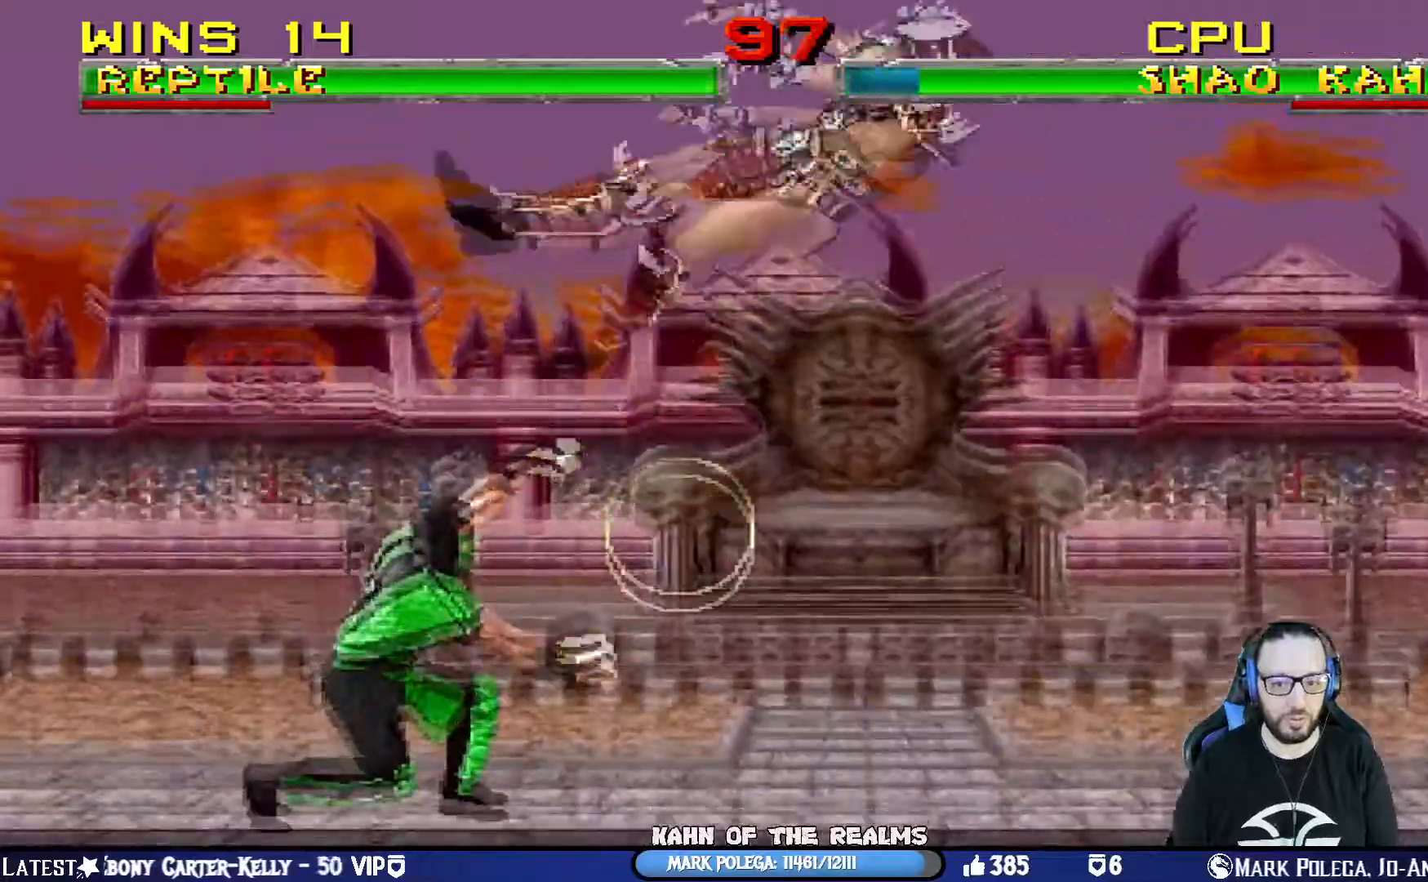
{"buttons": ["L1", "DPAD_UP"], "left_stick": "left", "right_stick": "center", "events": [[284, "DPAD_LEFT", "down"], [284, "L1", "down"], [301, "DPAD_UP", "down"], [367, "TRIANGLE", "down"], [501, "DPAD_LEFT", "up"], [501, "TRIANGLE", "up"]]}
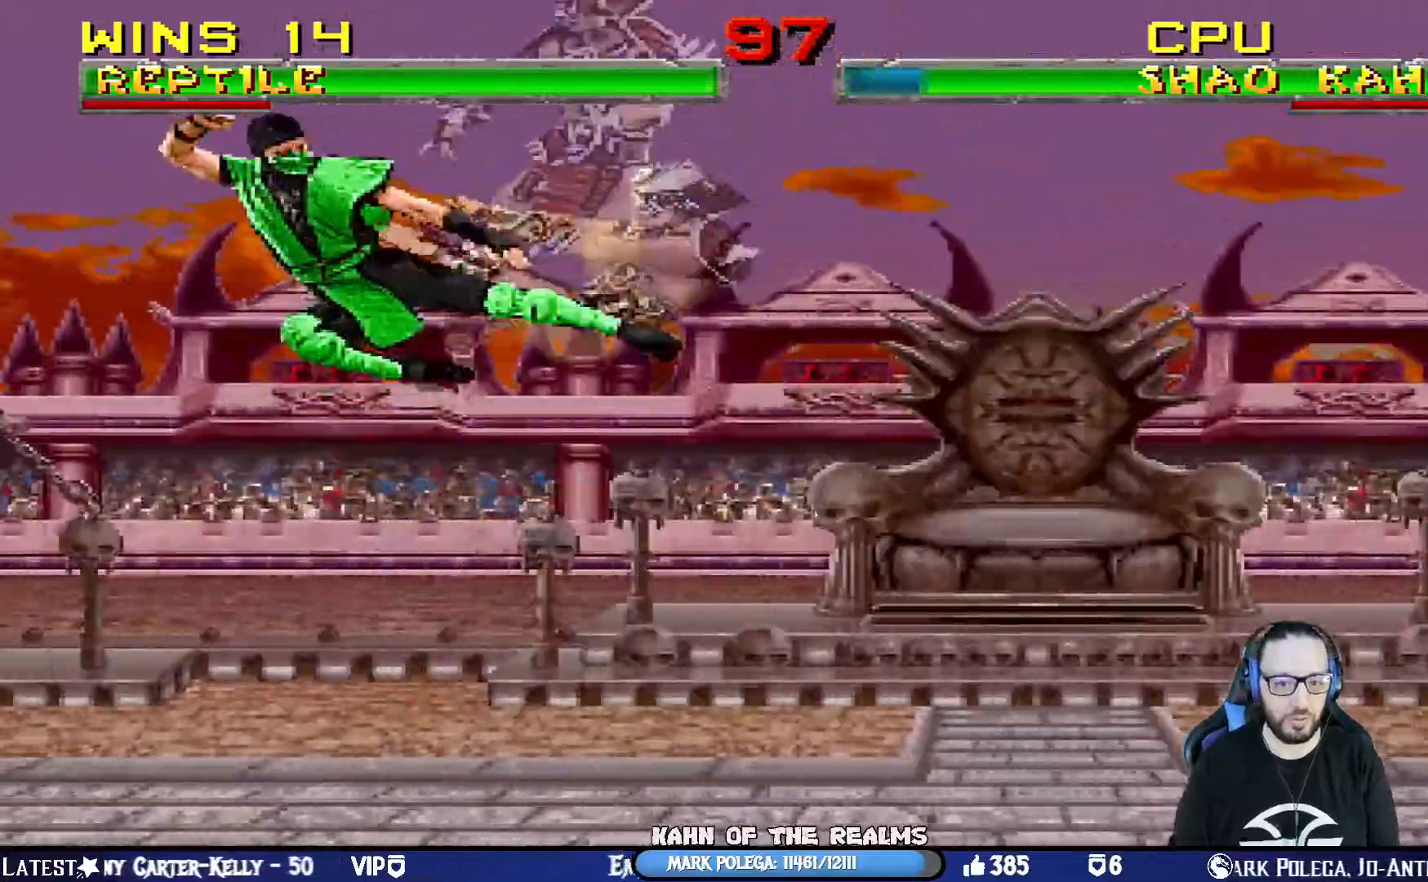
{"buttons": ["TRIANGLE"], "left_stick": "left", "right_stick": "center", "events": [[17, "DPAD_UP", "up"], [17, "TRIANGLE", "down"], [50, "L1", "up"], [367, "DPAD_RIGHT", "down"], [500, "DPAD_RIGHT", "up"]]}
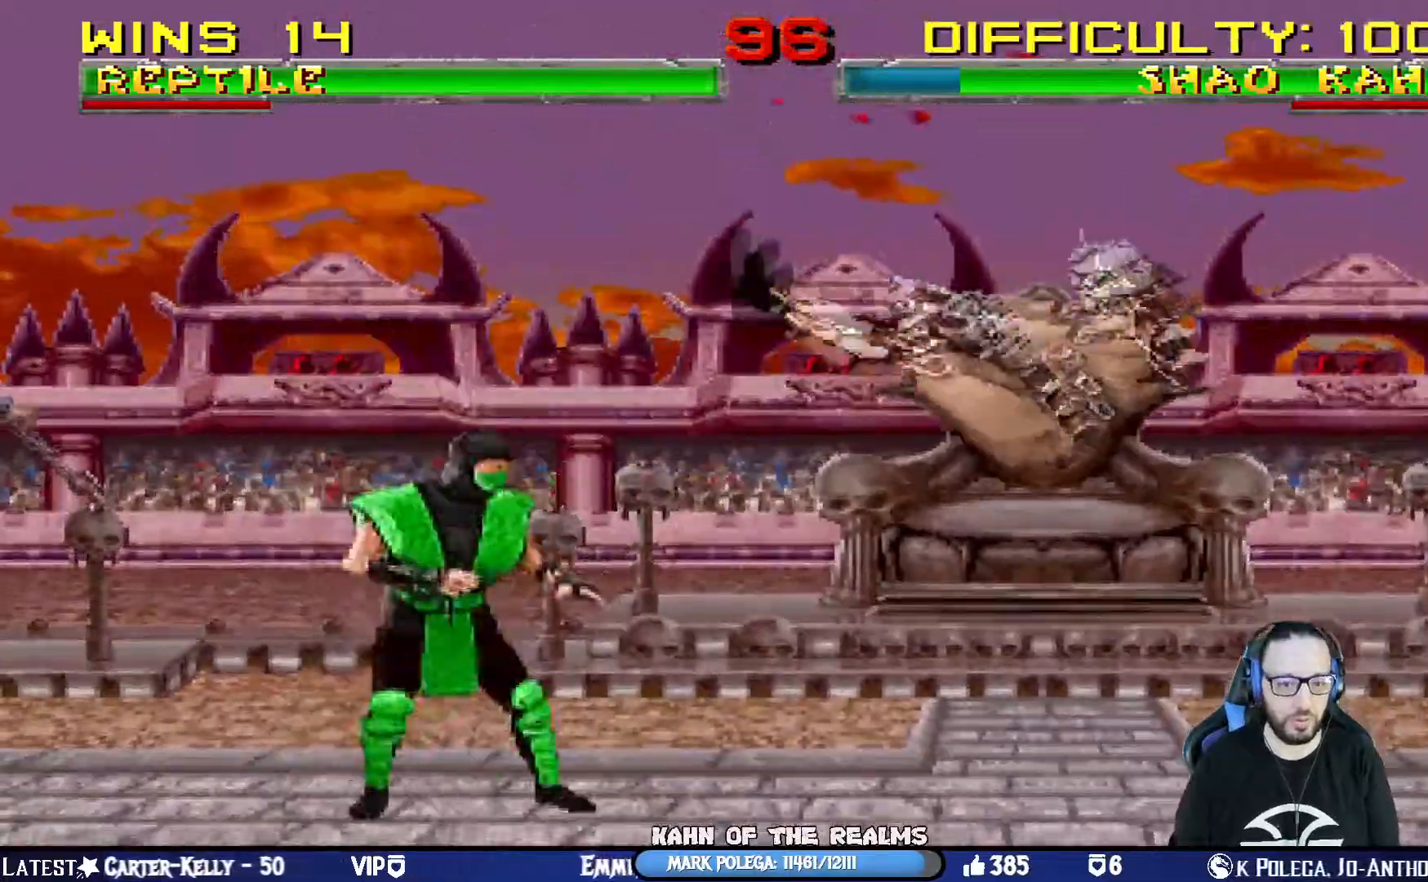
{"buttons": ["CROSS", "DPAD_LEFT"], "left_stick": "center", "right_stick": "center", "events": [[17, "DPAD_RIGHT", "down"], [34, "TRIANGLE", "up"], [50, "SQUARE", "down"], [67, "CROSS", "down"], [67, "left_stick", "center"], [334, "DPAD_RIGHT", "up"], [401, "SQUARE", "up"], [434, "DPAD_LEFT", "down"]]}
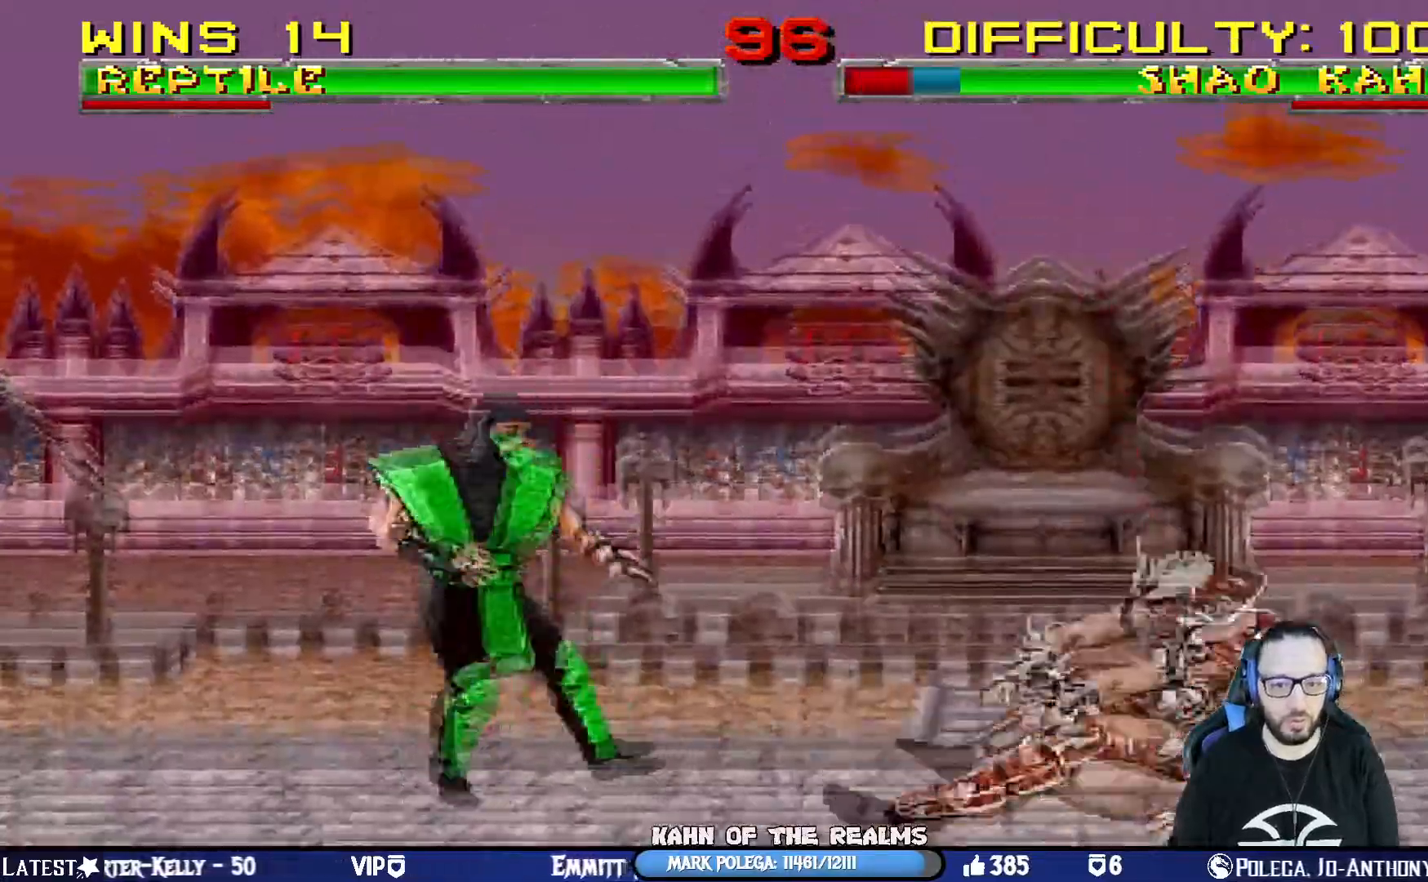
{"buttons": [], "left_stick": "center", "right_stick": "center", "events": [[50, "DPAD_LEFT", "up"], [83, "DPAD_LEFT", "down"], [117, "SQUARE", "down"], [267, "DPAD_LEFT", "up"], [384, "DPAD_RIGHT", "down"], [450, "CROSS", "up"], [450, "SQUARE", "up"], [484, "DPAD_RIGHT", "up"]]}
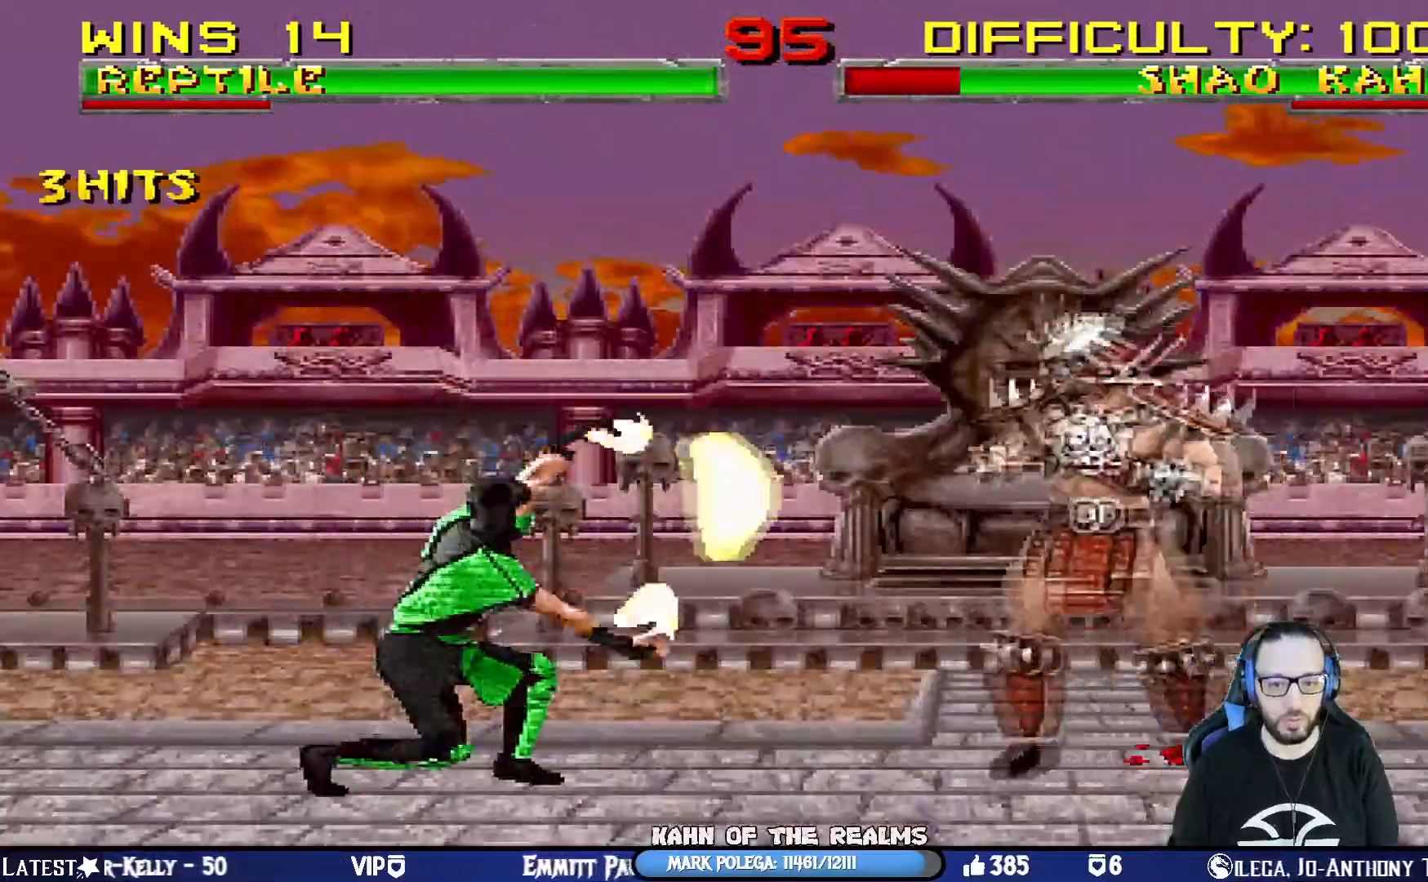
{"buttons": ["CROSS", "SQUARE", "DPAD_RIGHT"], "left_stick": "center", "right_stick": "center", "events": [[34, "DPAD_RIGHT", "down"], [201, "DPAD_RIGHT", "up"], [284, "DPAD_RIGHT", "down"], [417, "CROSS", "down"], [417, "SQUARE", "down"]]}